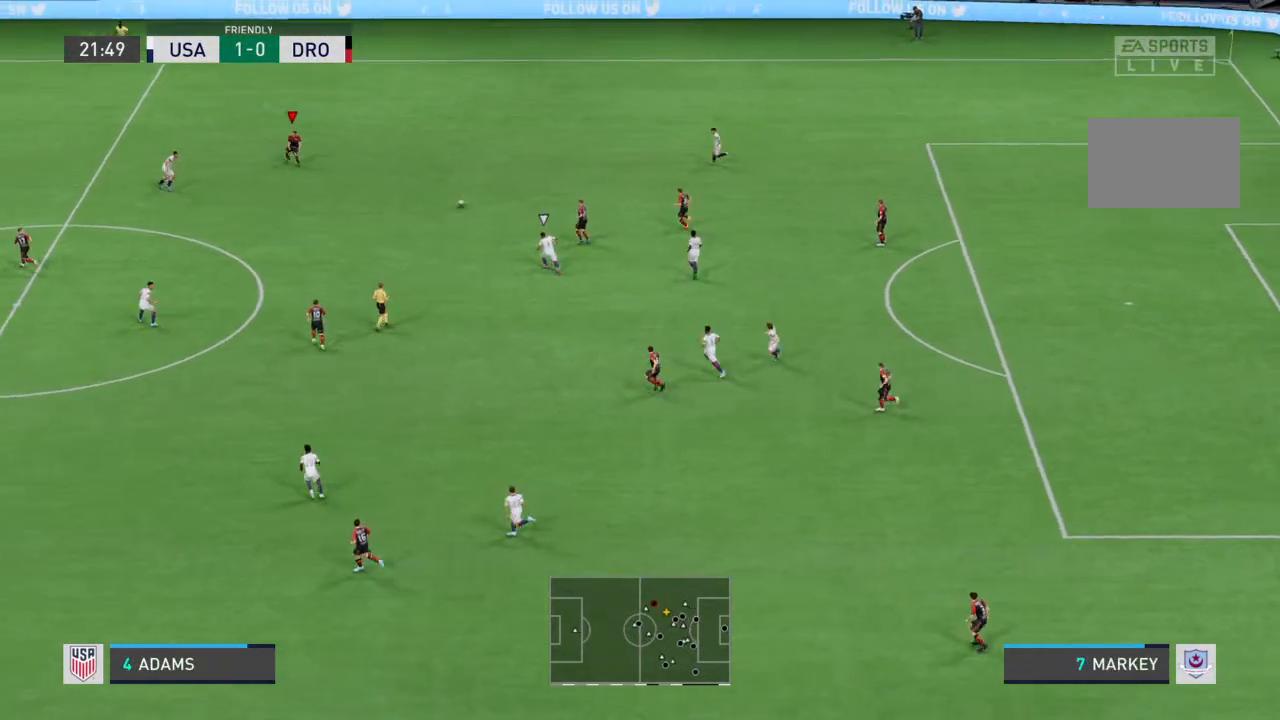
Gameplay with a controller (PlayStation layout); each line is a JSON object with the inputs held at the frame after it. "events" lists button and stick changes between this image and that frame as [ms after this image, input, new state], when the widget could be followed in between. Not read: L3 R3.
{"buttons": [], "left_stick": "down", "right_stick": "center", "events": [[233, "left_stick", "down"]]}
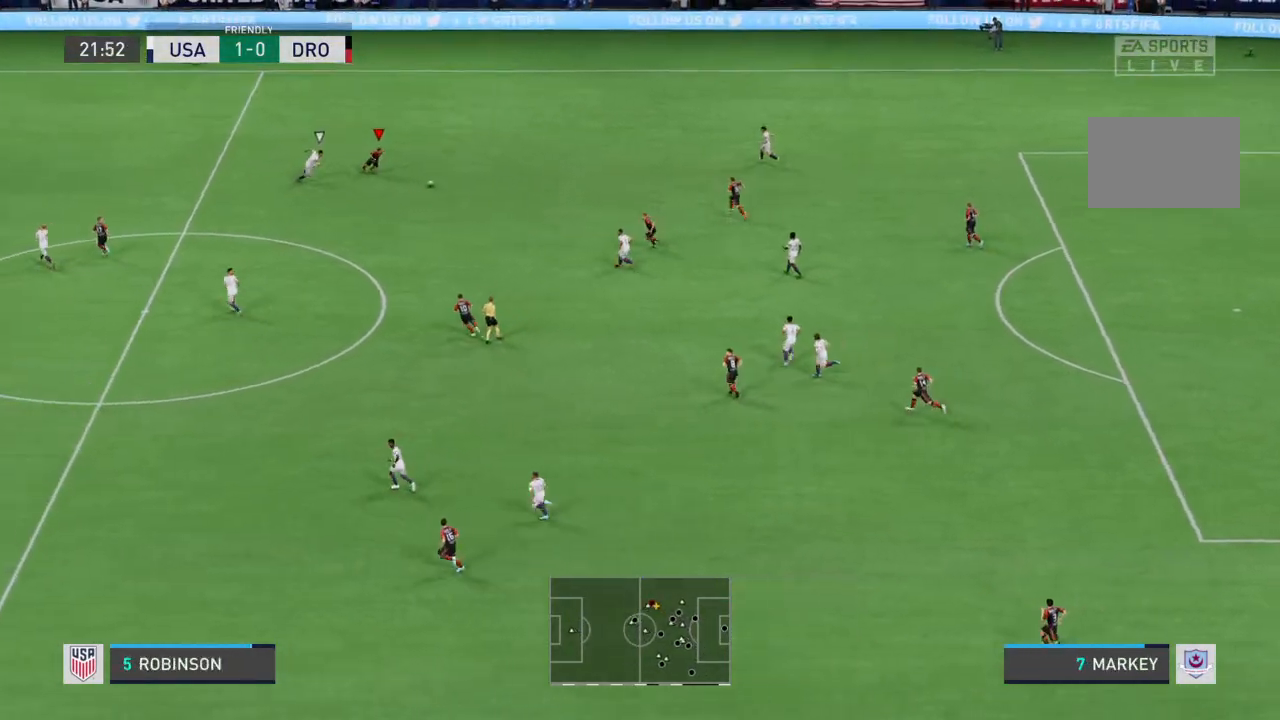
{"buttons": [], "left_stick": "down-right", "right_stick": "center", "events": [[133, "left_stick", "down-right"]]}
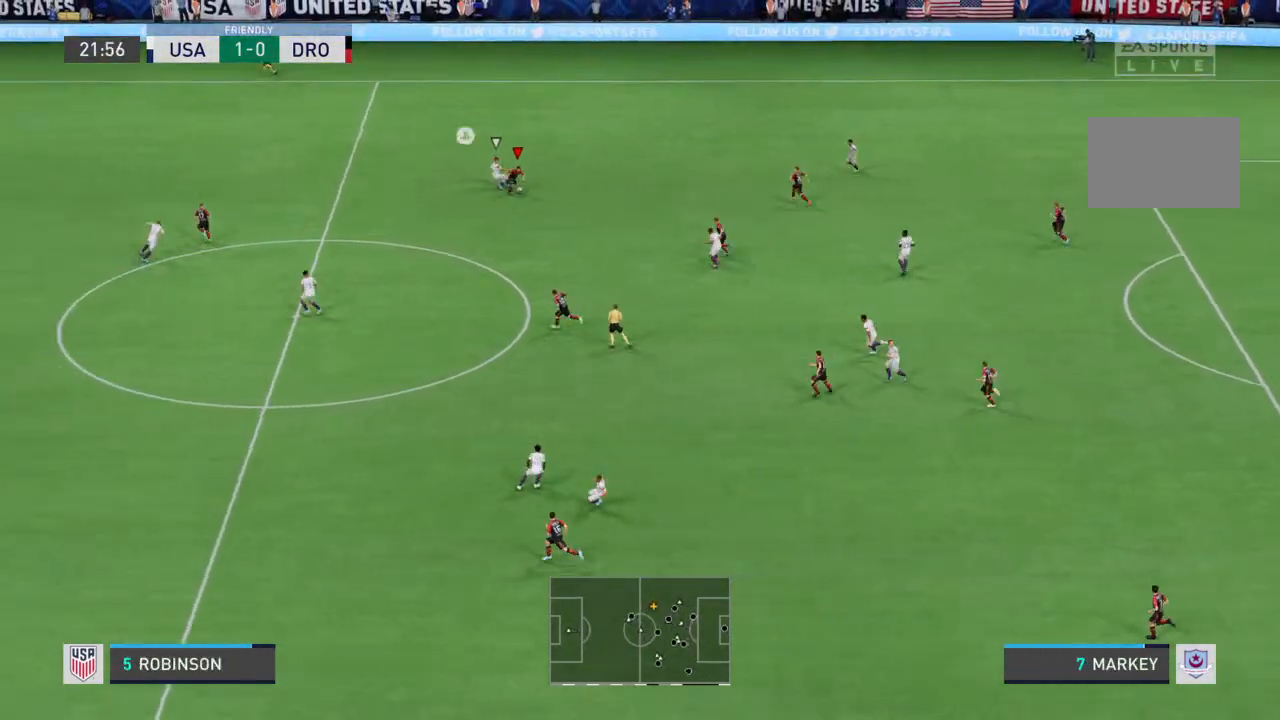
{"buttons": [], "left_stick": "down-left", "right_stick": "center", "events": [[200, "left_stick", "down"], [300, "CROSS", "down"], [300, "left_stick", "down-left"], [400, "CROSS", "up"]]}
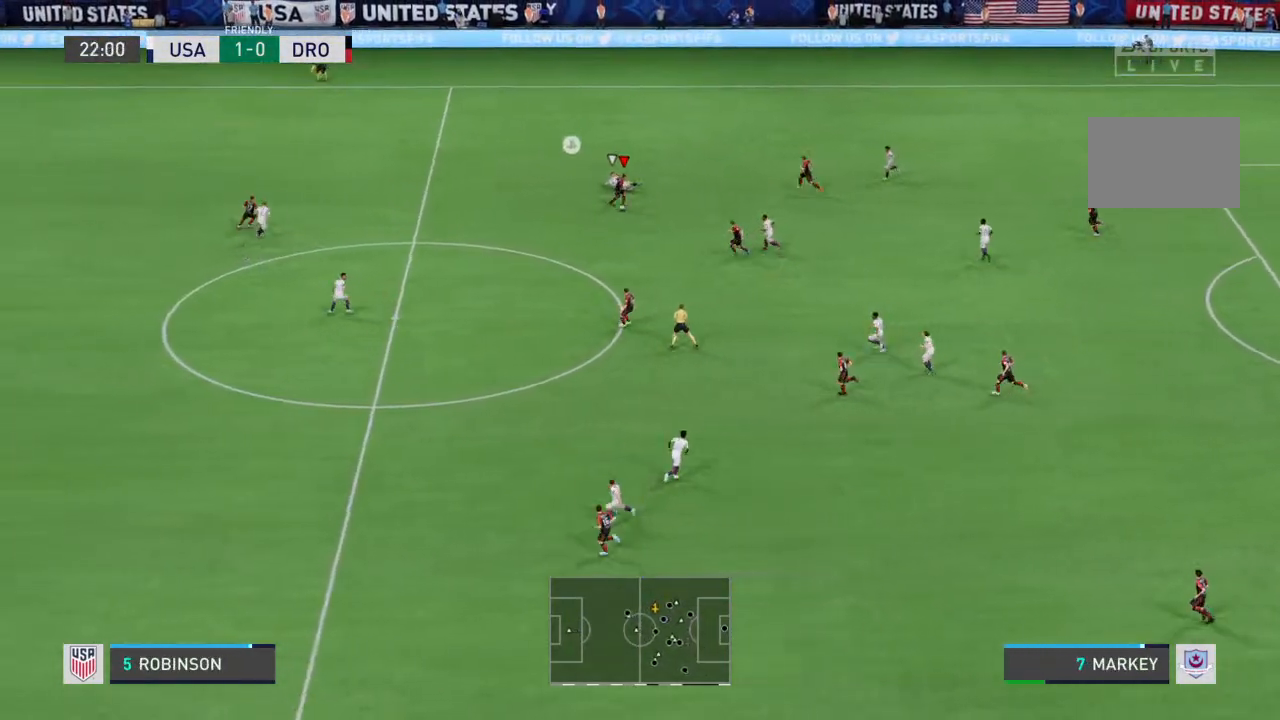
{"buttons": [], "left_stick": "down-left", "right_stick": "center", "events": []}
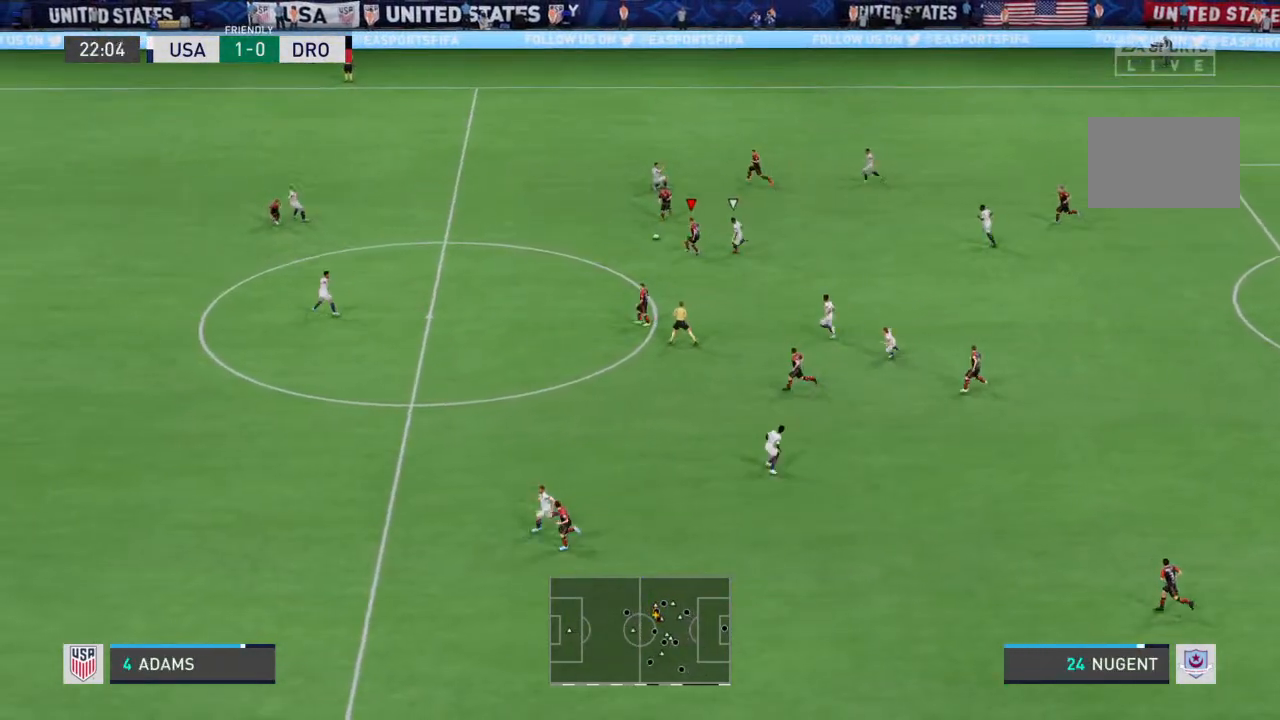
{"buttons": ["R2"], "left_stick": "down-left", "right_stick": "center", "events": [[367, "R2", "down"]]}
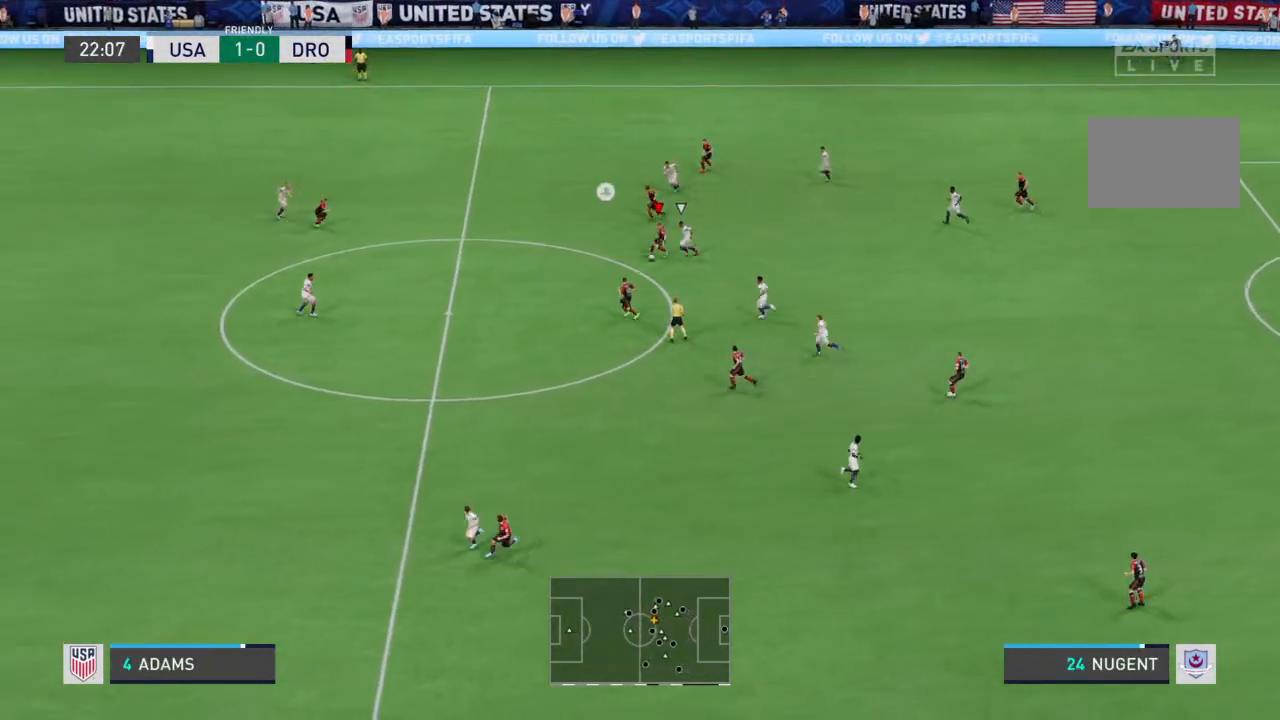
{"buttons": ["R2"], "left_stick": "left", "right_stick": "center", "events": [[500, "left_stick", "left"]]}
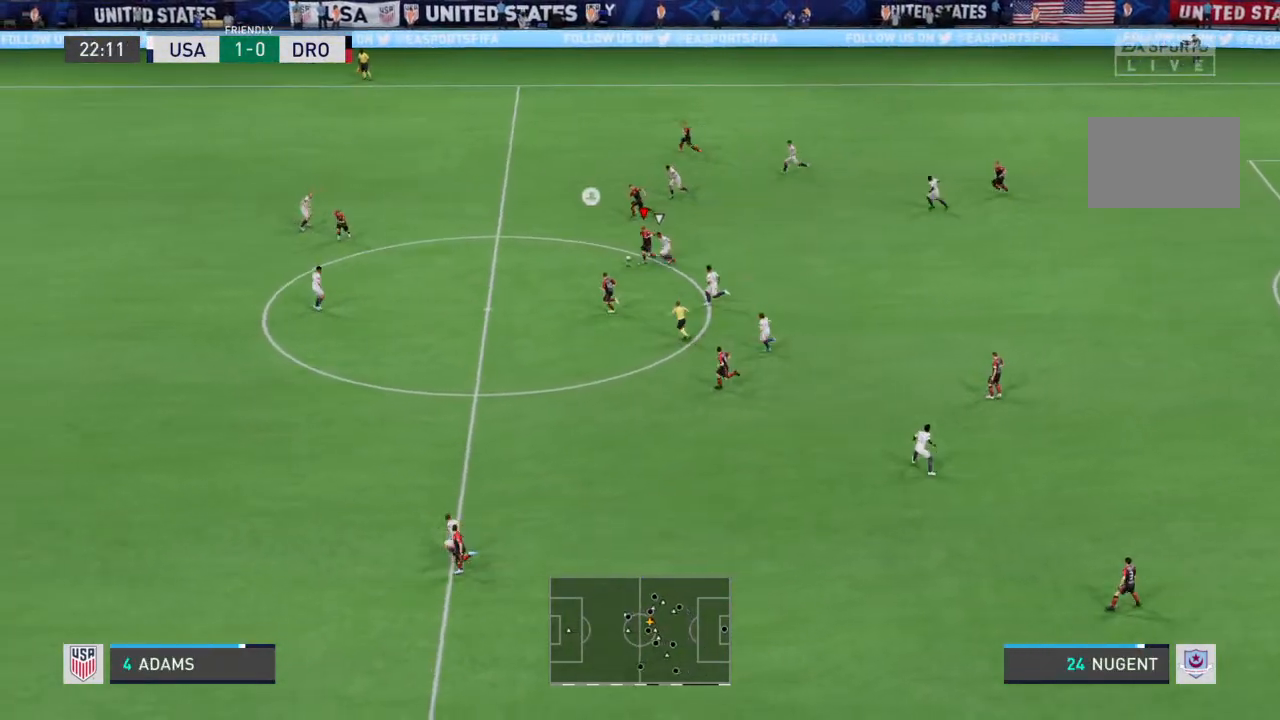
{"buttons": ["R2"], "left_stick": "left", "right_stick": "center", "events": []}
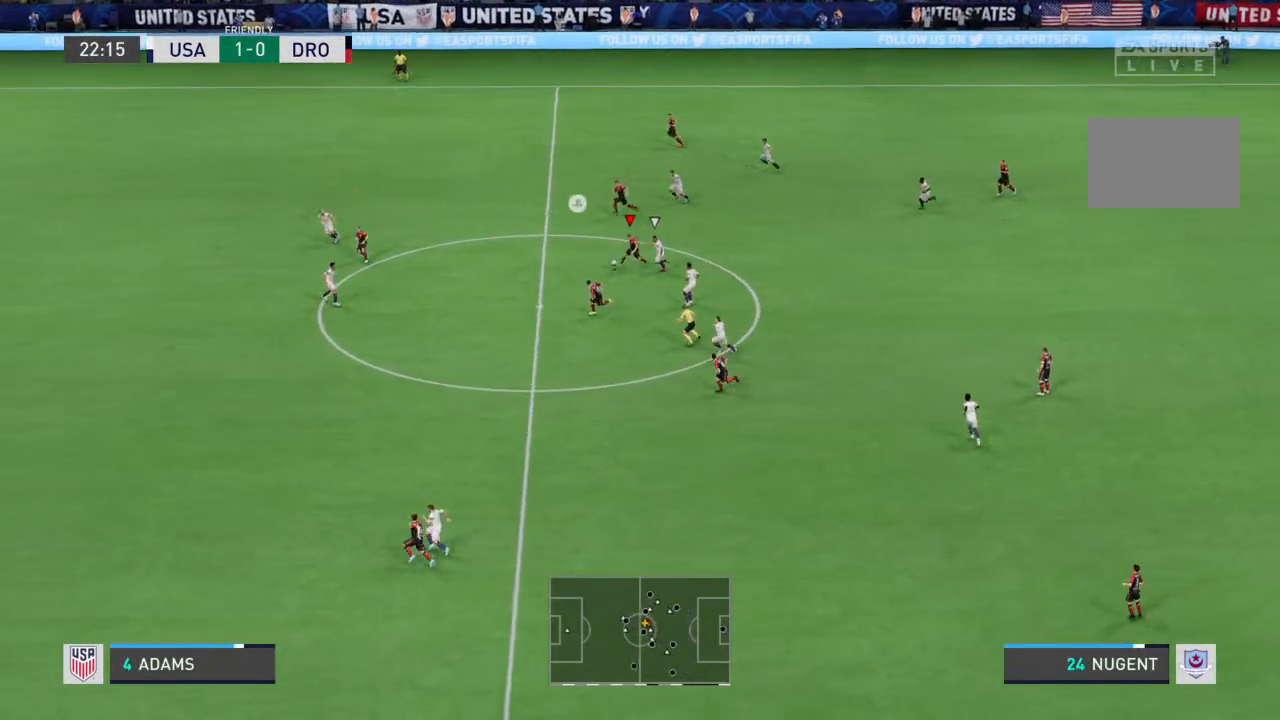
{"buttons": [], "left_stick": "left", "right_stick": "center", "events": [[100, "R2", "up"]]}
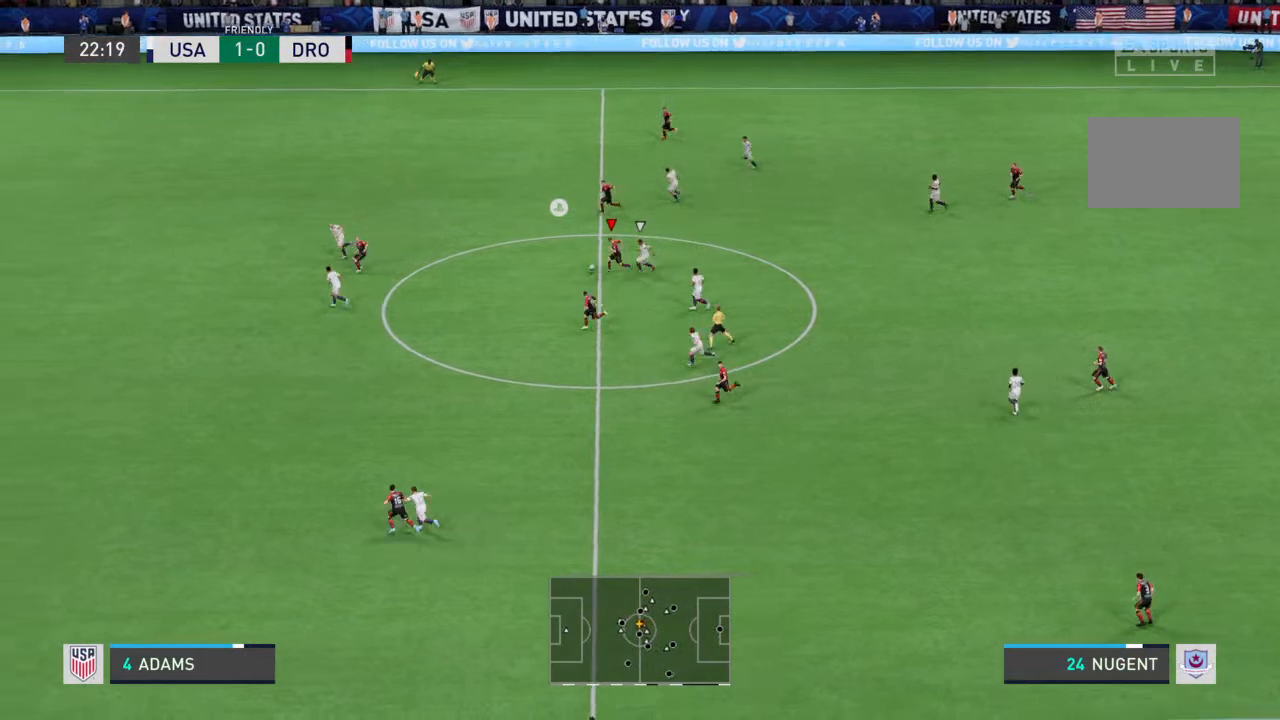
{"buttons": ["TRIANGLE"], "left_stick": "up-left", "right_stick": "center", "events": [[433, "TRIANGLE", "down"], [433, "left_stick", "up-left"]]}
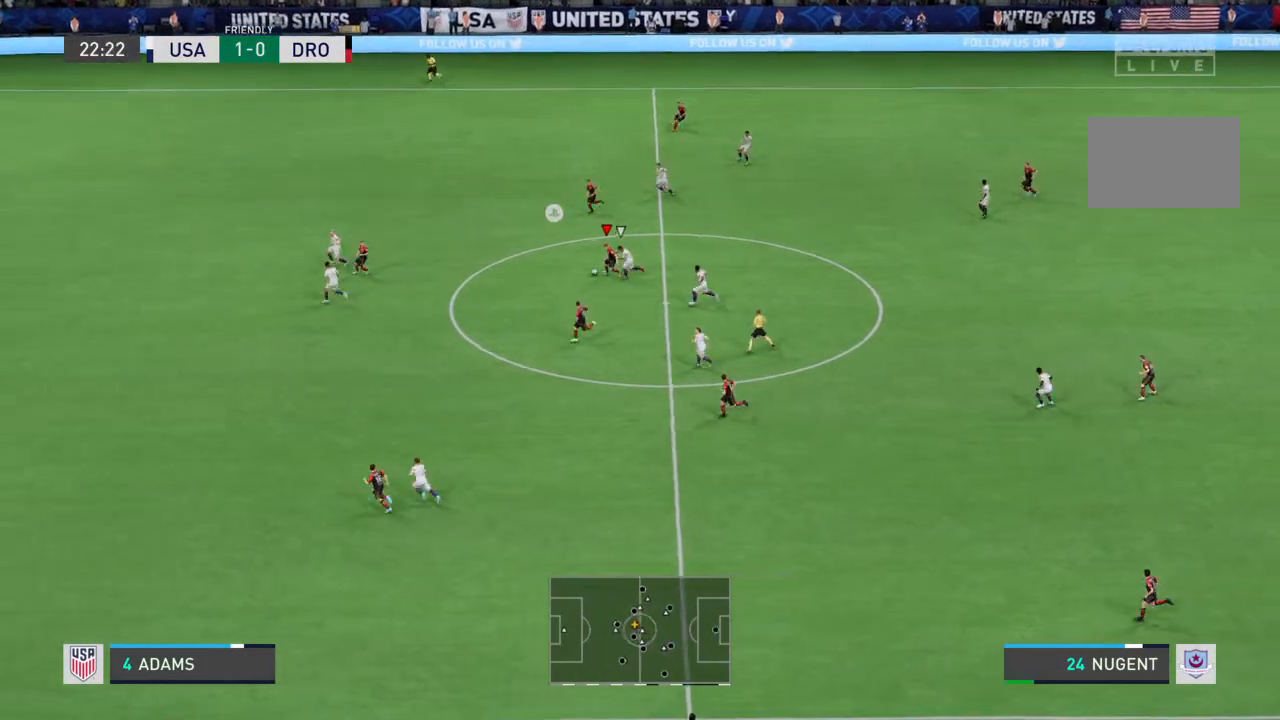
{"buttons": ["R2"], "left_stick": "up-left", "right_stick": "center", "events": [[33, "TRIANGLE", "up"], [467, "R2", "down"]]}
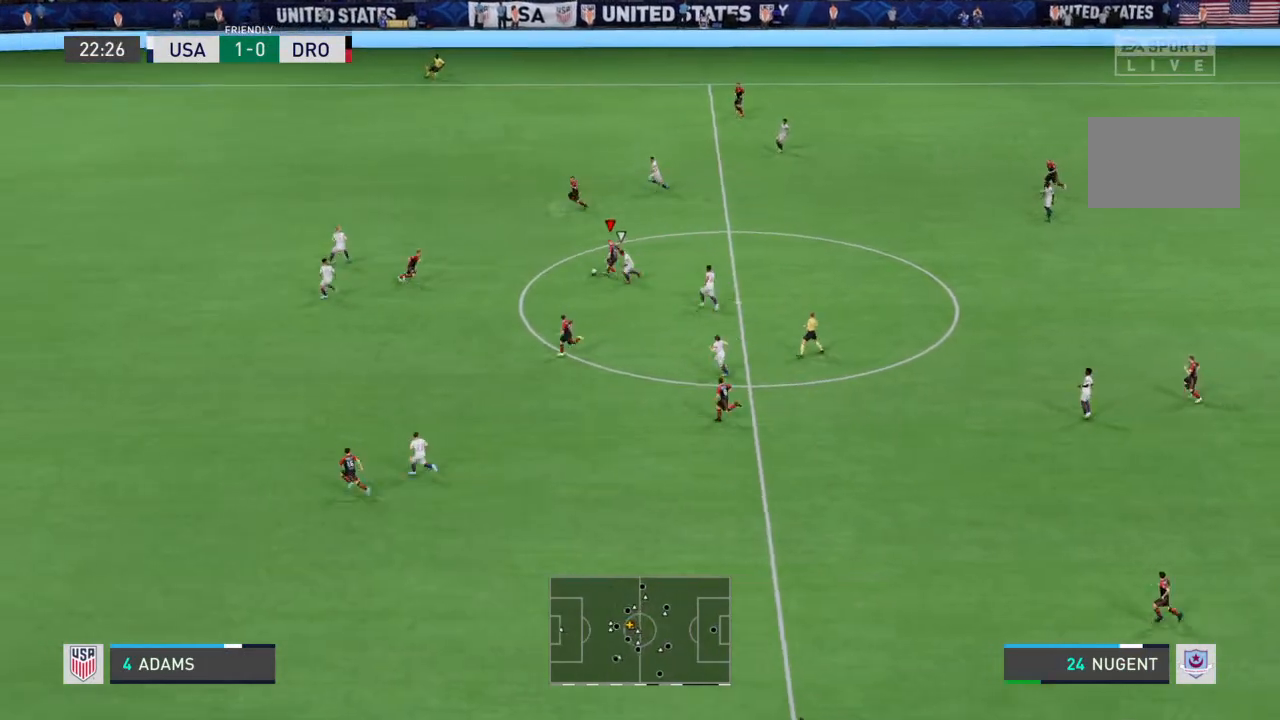
{"buttons": ["R2"], "left_stick": "left", "right_stick": "center", "events": [[433, "left_stick", "left"]]}
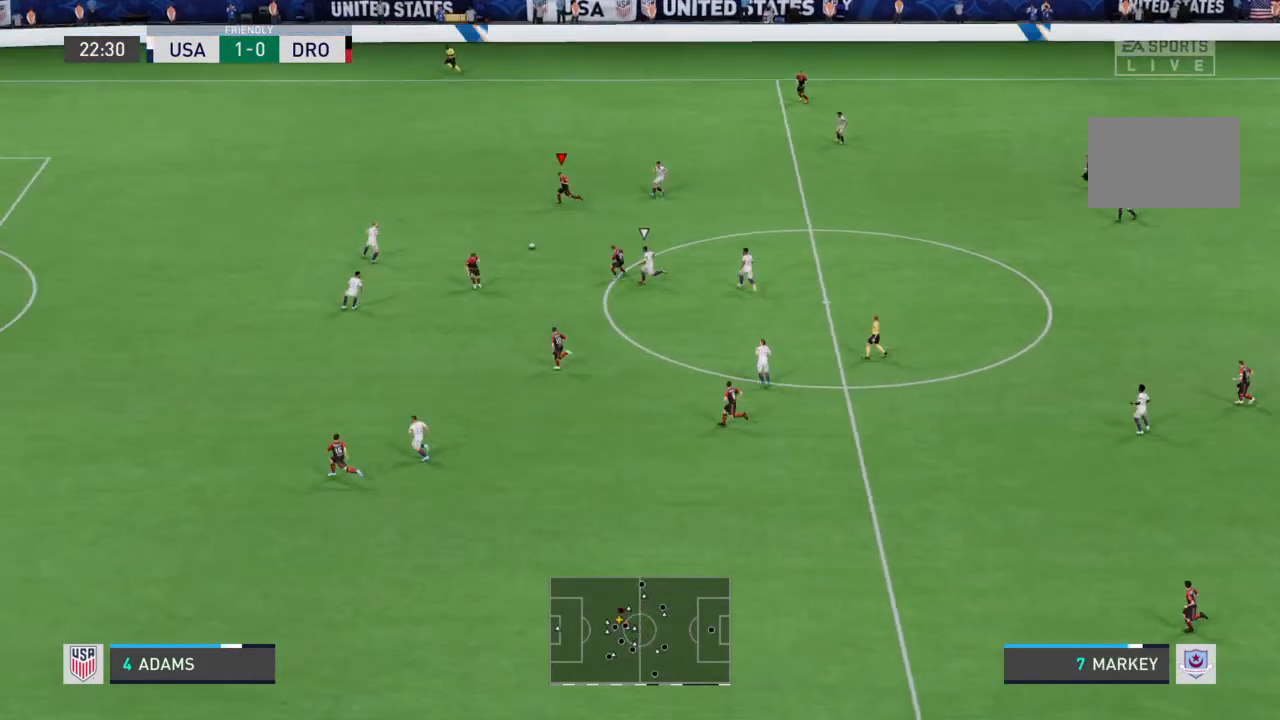
{"buttons": ["R2"], "left_stick": "left", "right_stick": "center", "events": []}
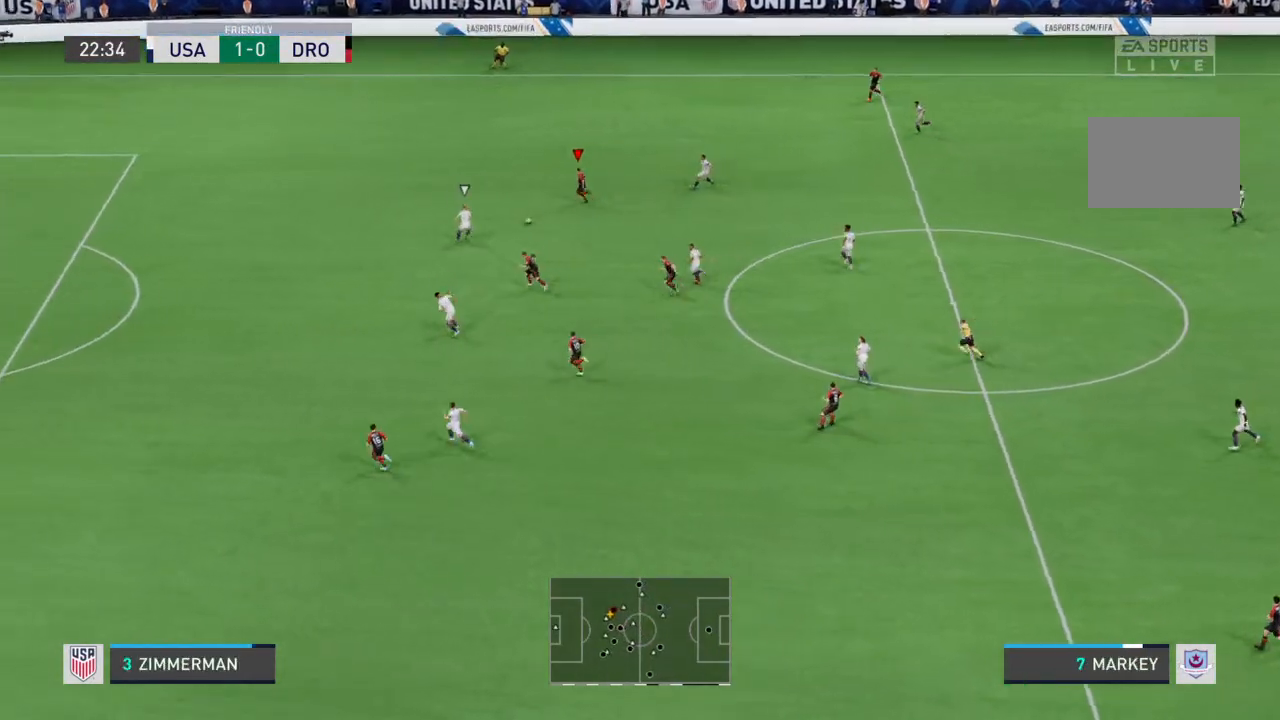
{"buttons": ["R2"], "left_stick": "left", "right_stick": "center", "events": []}
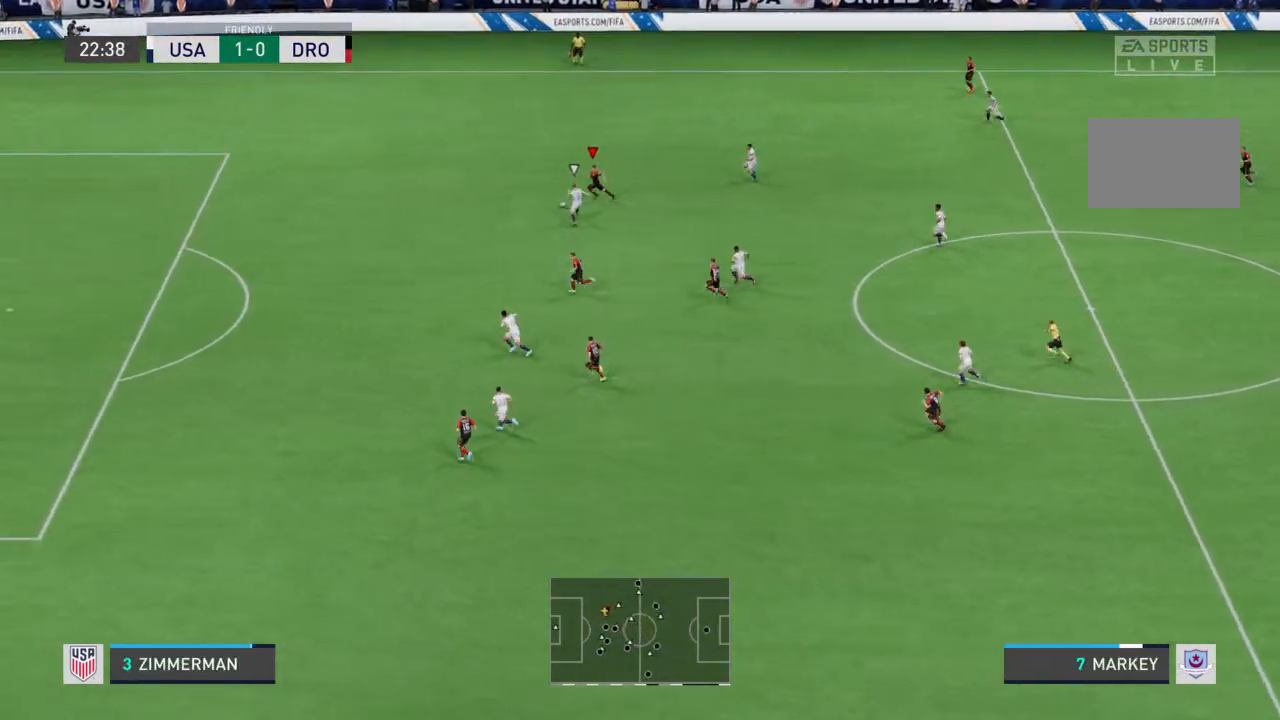
{"buttons": ["R2"], "left_stick": "left", "right_stick": "center", "events": []}
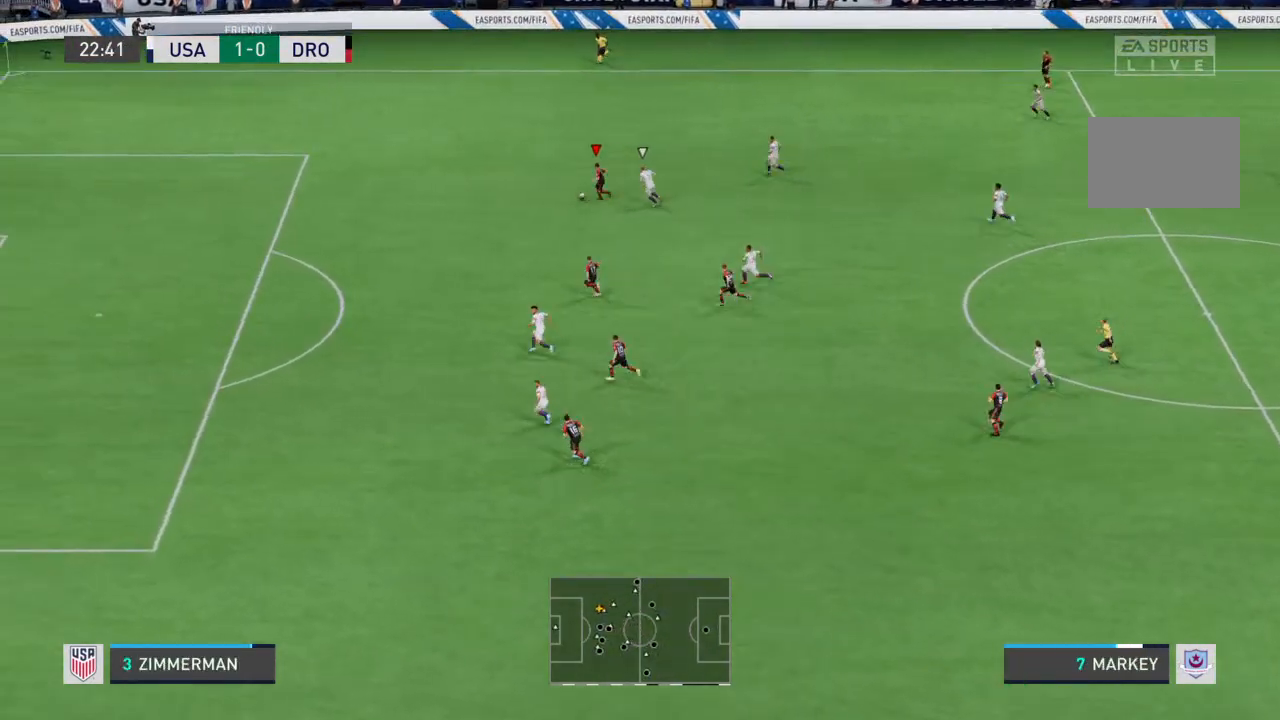
{"buttons": [], "left_stick": "down-left", "right_stick": "center", "events": [[400, "R2", "up"], [400, "left_stick", "down-left"]]}
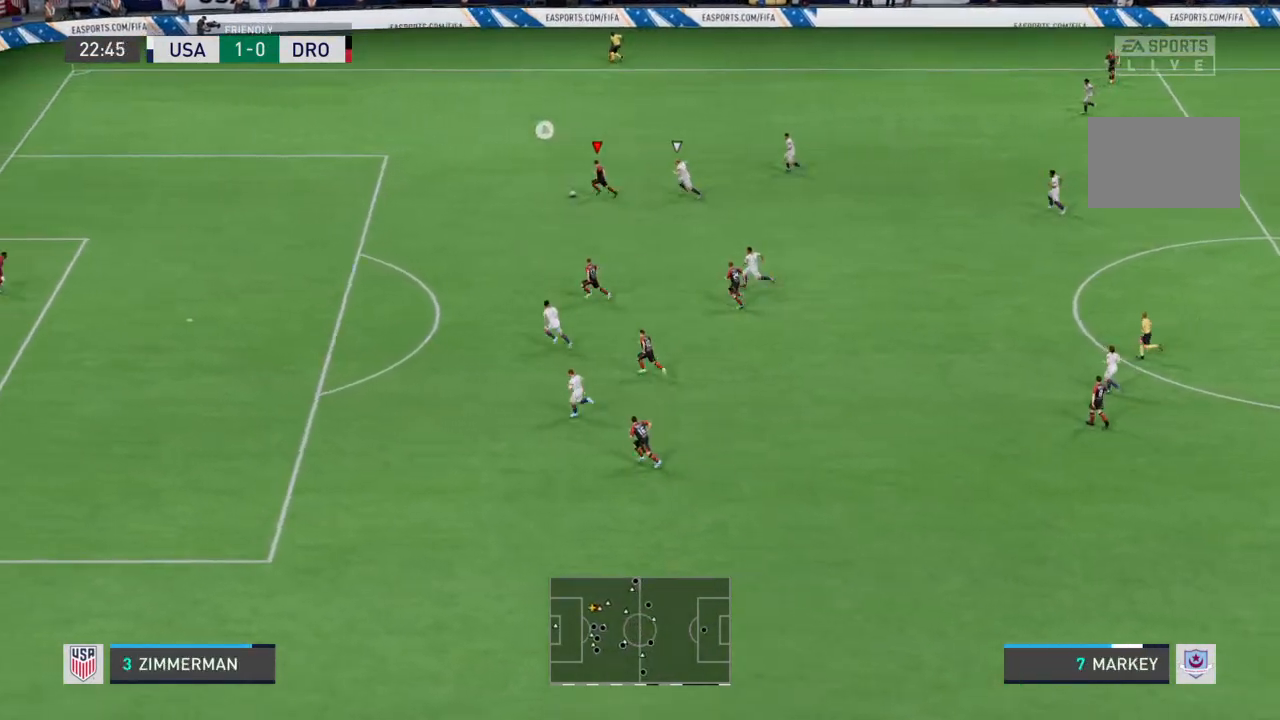
{"buttons": [], "left_stick": "down-left", "right_stick": "center", "events": [[67, "TRIANGLE", "down"], [267, "TRIANGLE", "up"]]}
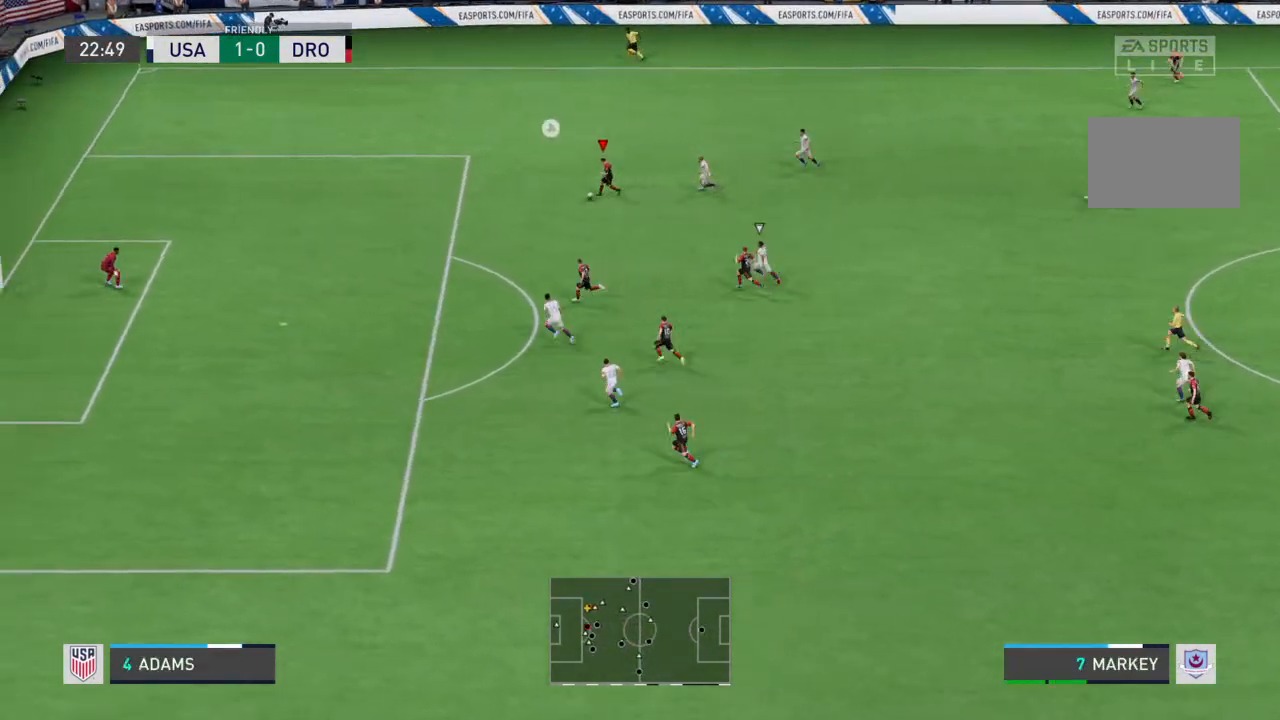
{"buttons": ["R2"], "left_stick": "left", "right_stick": "center", "events": [[33, "left_stick", "left"], [300, "R2", "down"]]}
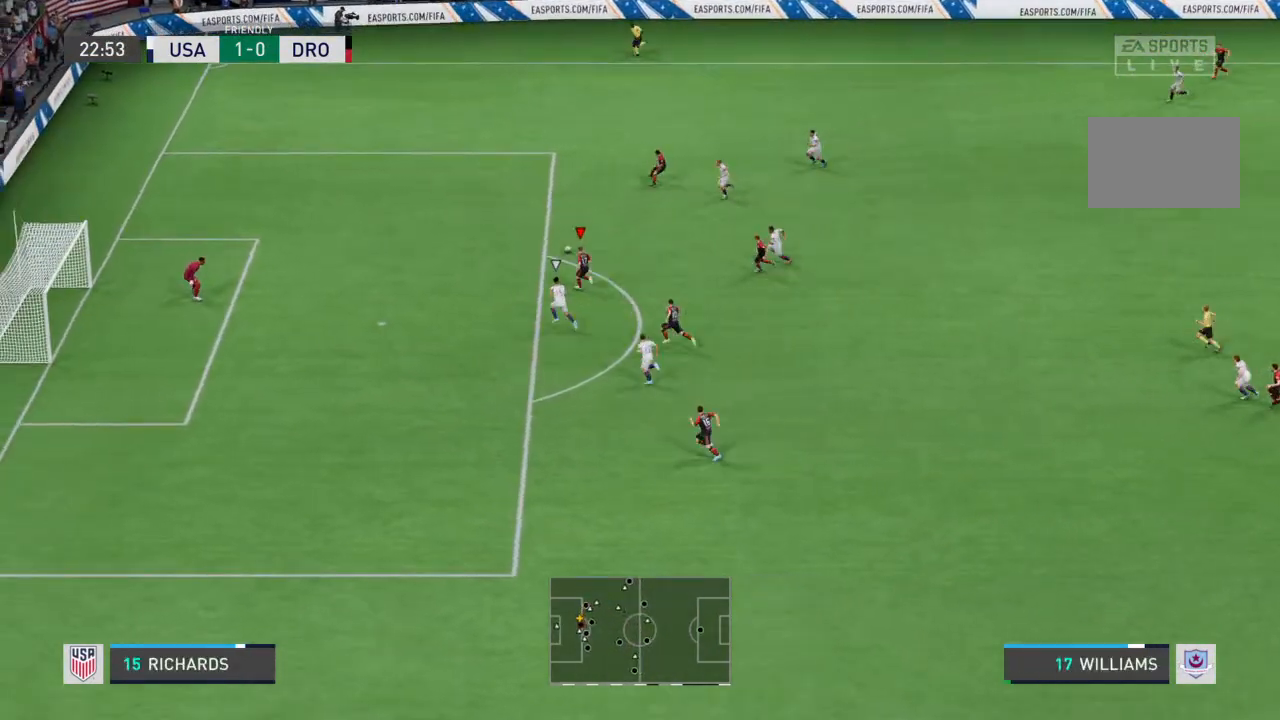
{"buttons": [], "left_stick": "down-left", "right_stick": "center", "events": [[33, "CIRCLE", "down"], [133, "left_stick", "down-left"], [167, "R2", "up"], [200, "CIRCLE", "up"]]}
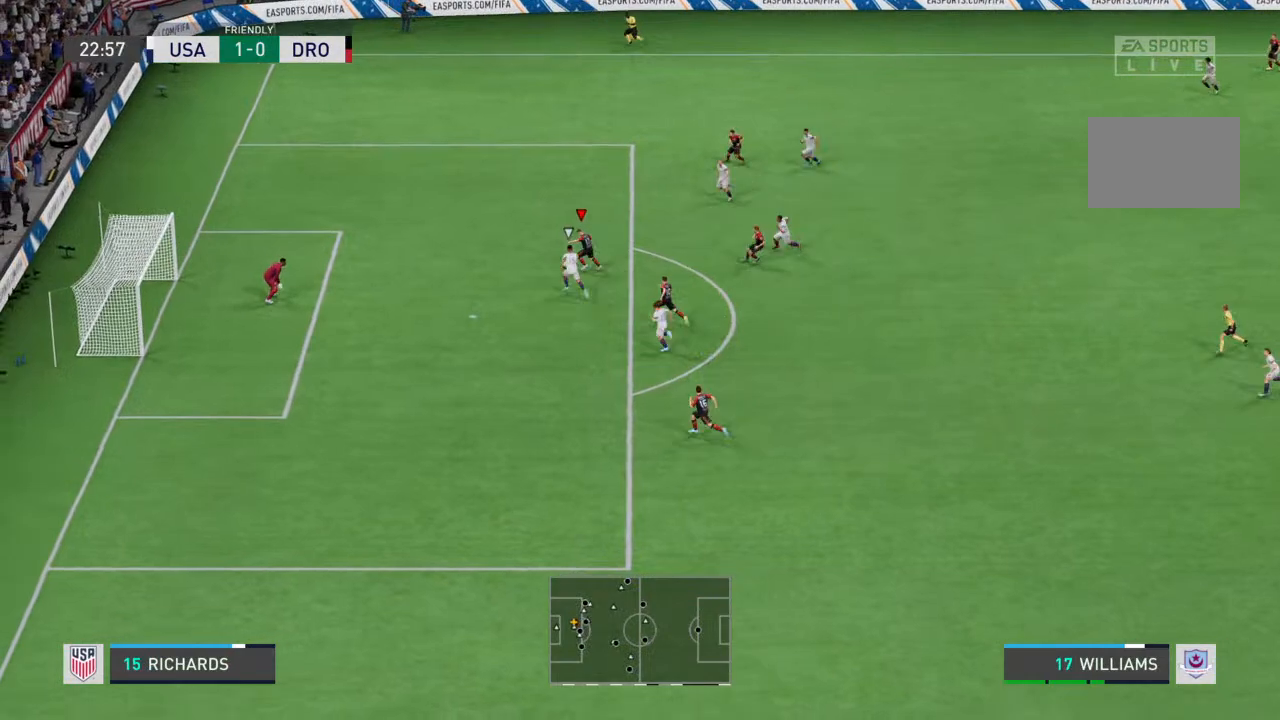
{"buttons": [], "left_stick": "down-left", "right_stick": "center", "events": []}
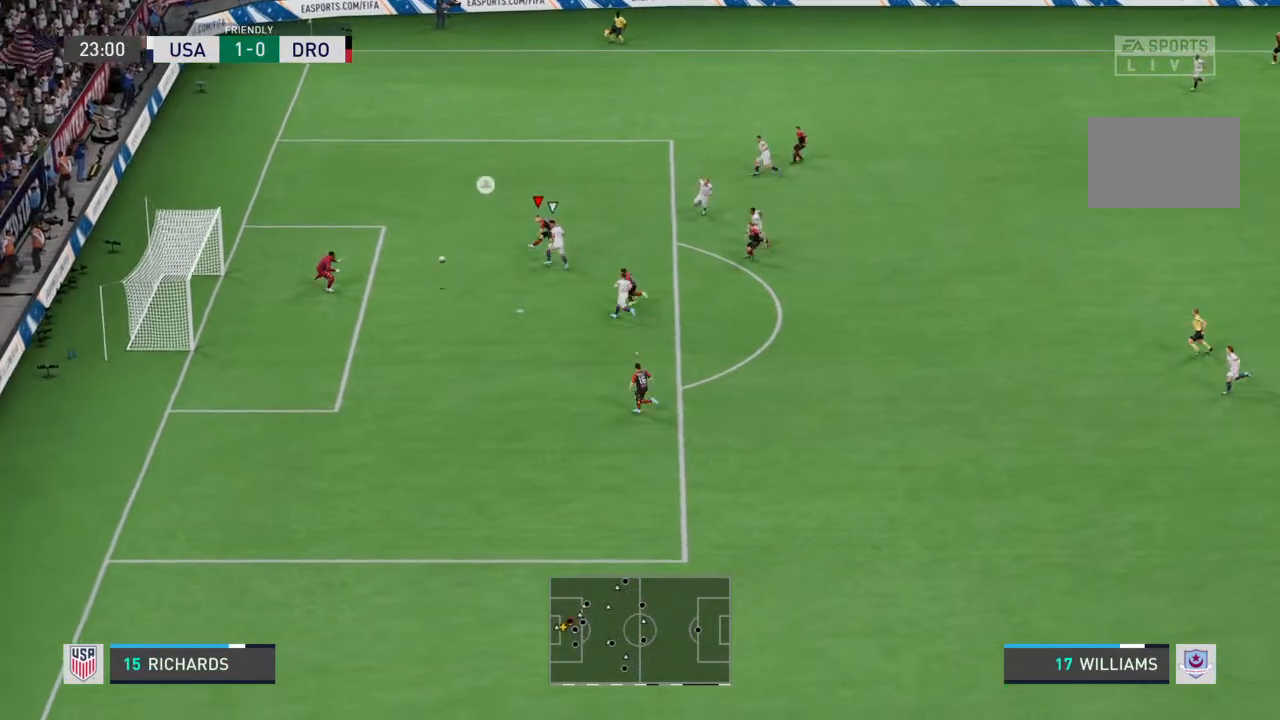
{"buttons": [], "left_stick": "left", "right_stick": "center", "events": [[200, "left_stick", "left"]]}
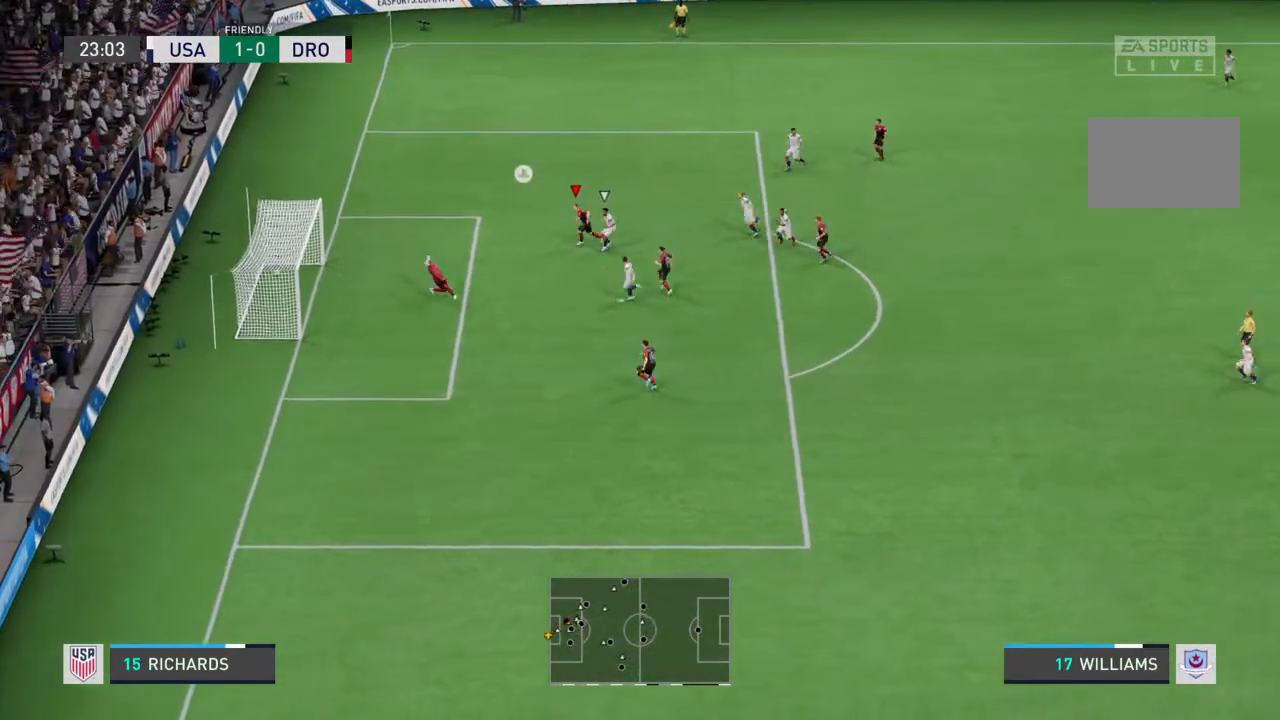
{"buttons": [], "left_stick": "left", "right_stick": "center", "events": []}
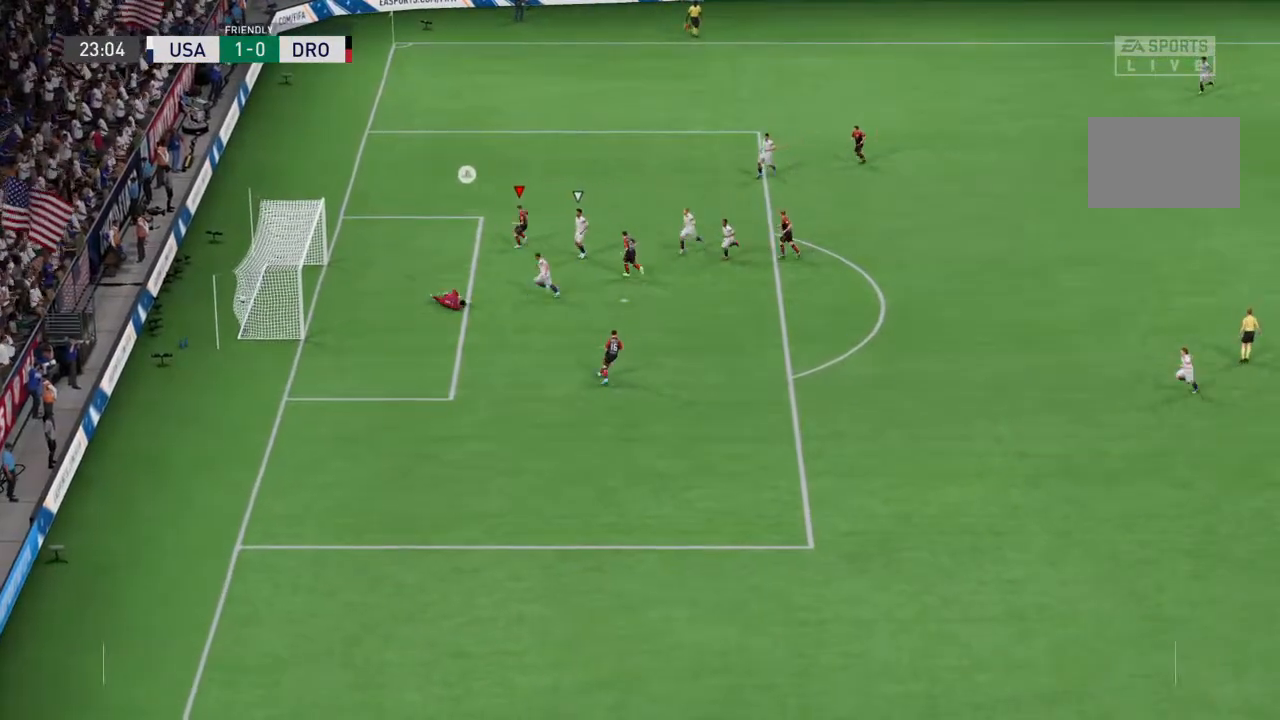
{"buttons": [], "left_stick": "center", "right_stick": "center", "events": [[100, "left_stick", "center"]]}
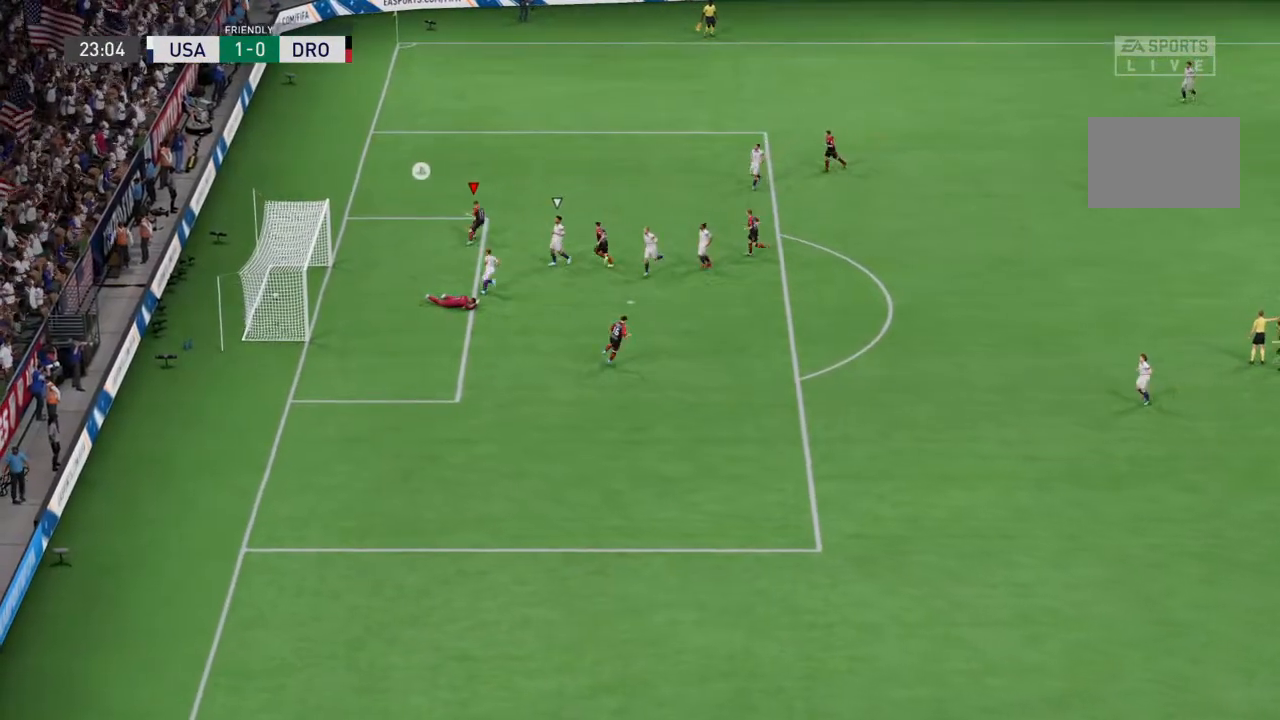
{"buttons": [], "left_stick": "center", "right_stick": "center", "events": []}
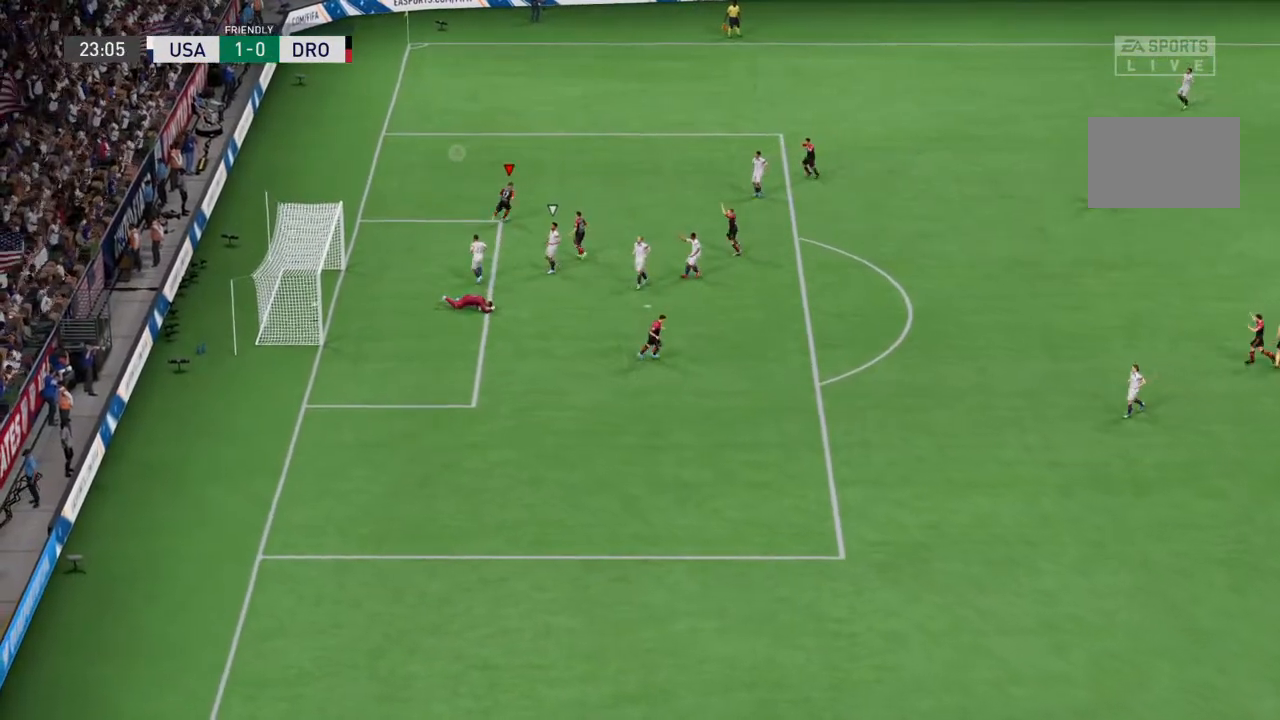
{"buttons": [], "left_stick": "center", "right_stick": "center", "events": []}
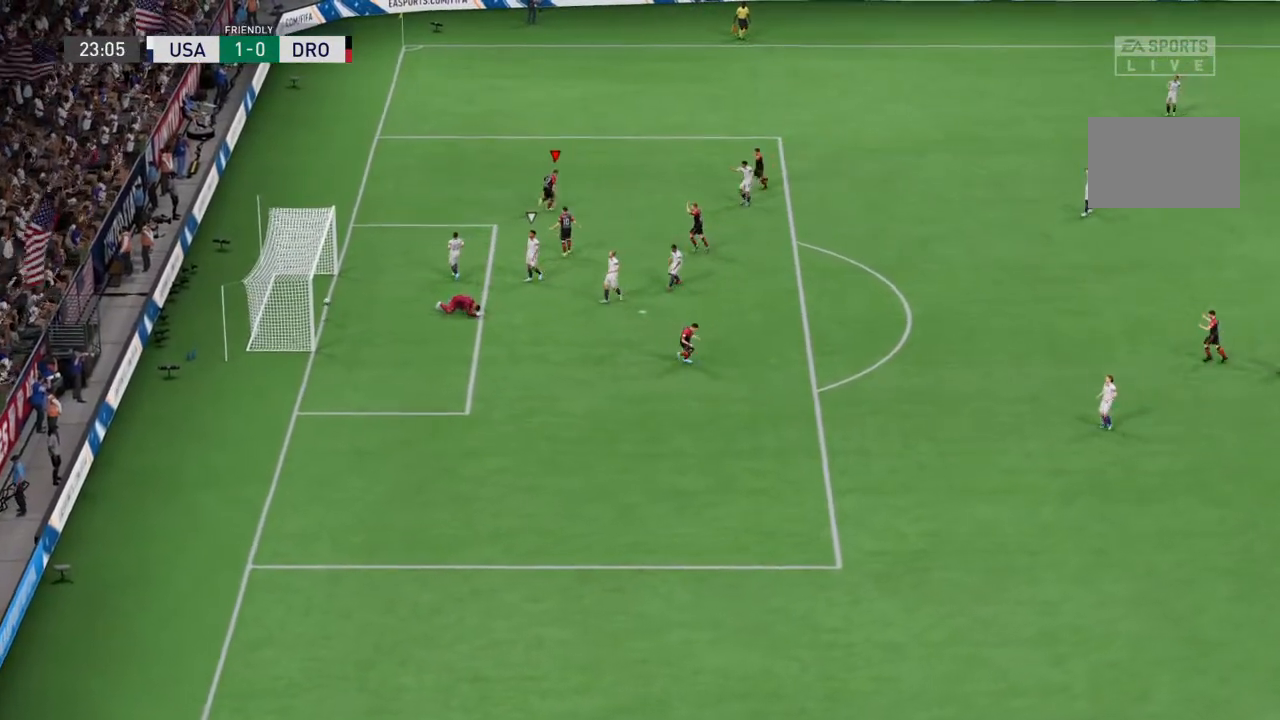
{"buttons": [], "left_stick": "center", "right_stick": "center", "events": [[67, "CROSS", "down"], [133, "CROSS", "up"]]}
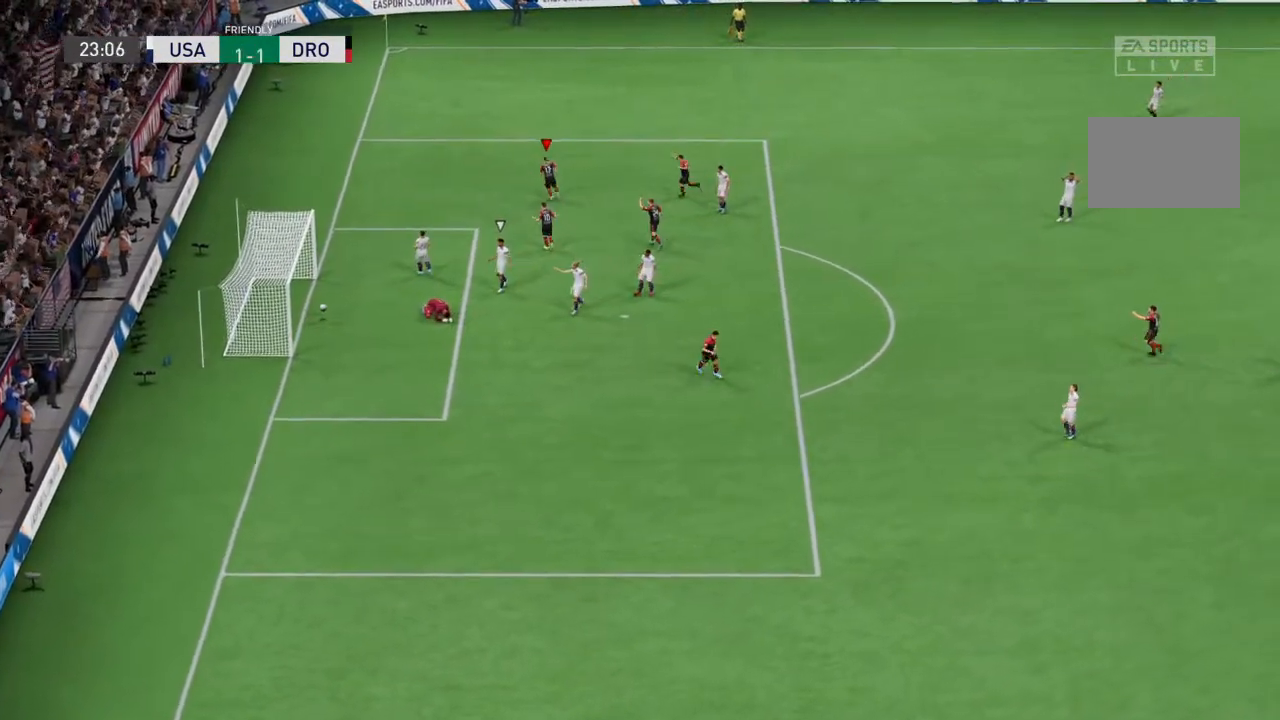
{"buttons": [], "left_stick": "center", "right_stick": "center", "events": []}